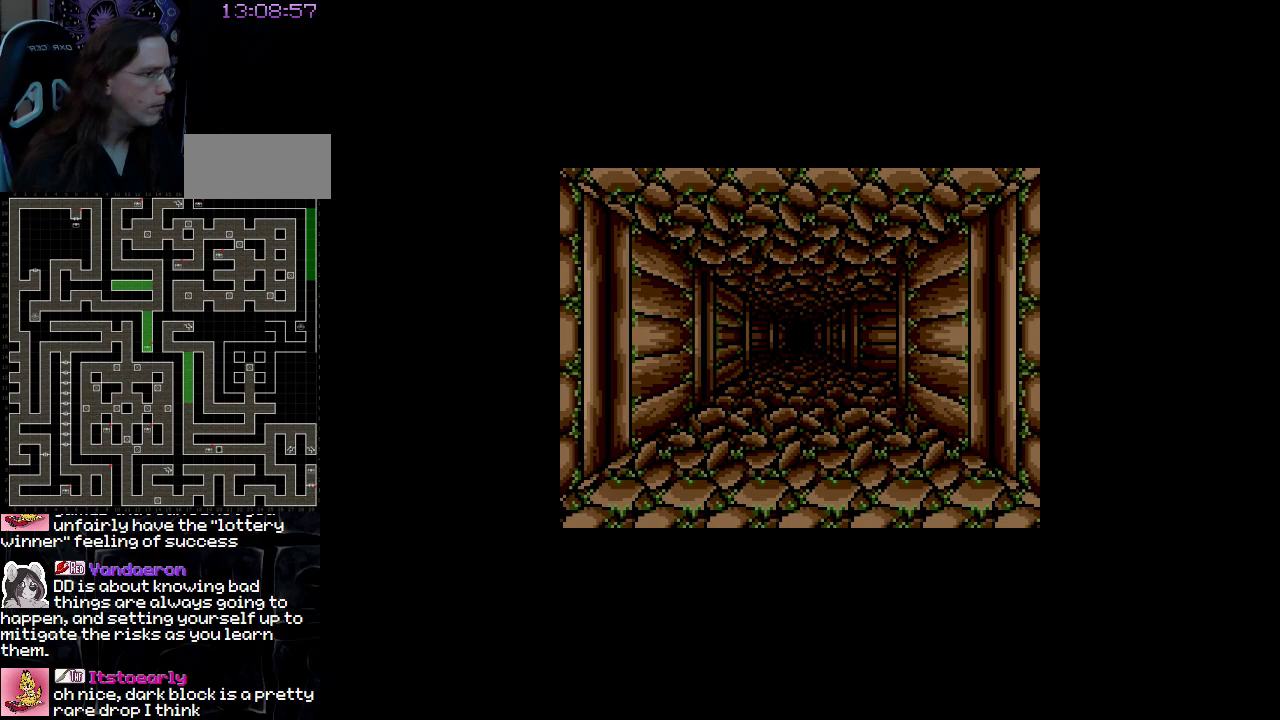
Gameplay with a controller (Nintendo layout); each line is a JSON object with the inputs held at the frame after it. "events" lists button and stick changes between this image and that frame as [ms after this image, input, new state], when the widget could be followed in between. Not read: A B L3 R3 X Y other_buttons.
{"buttons": ["DPAD_DOWN"], "events": [[233, "DPAD_DOWN", "down"]]}
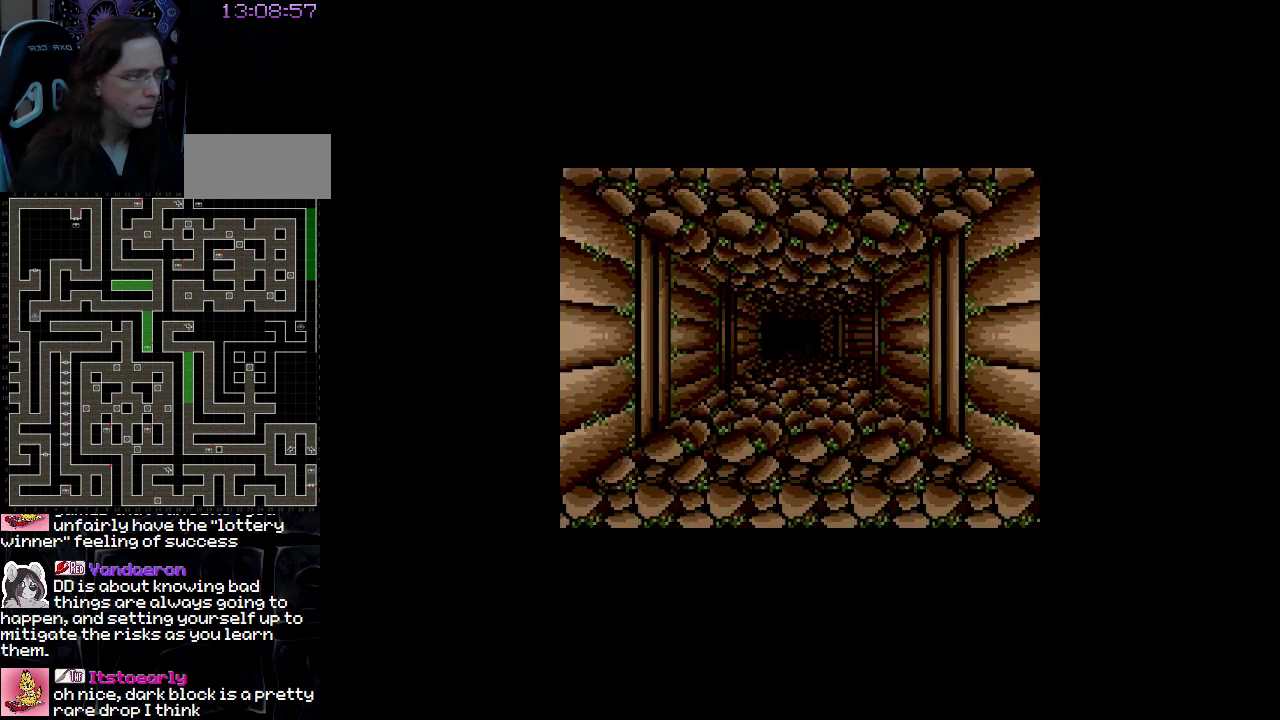
{"buttons": [], "events": [[50, "DPAD_DOWN", "up"]]}
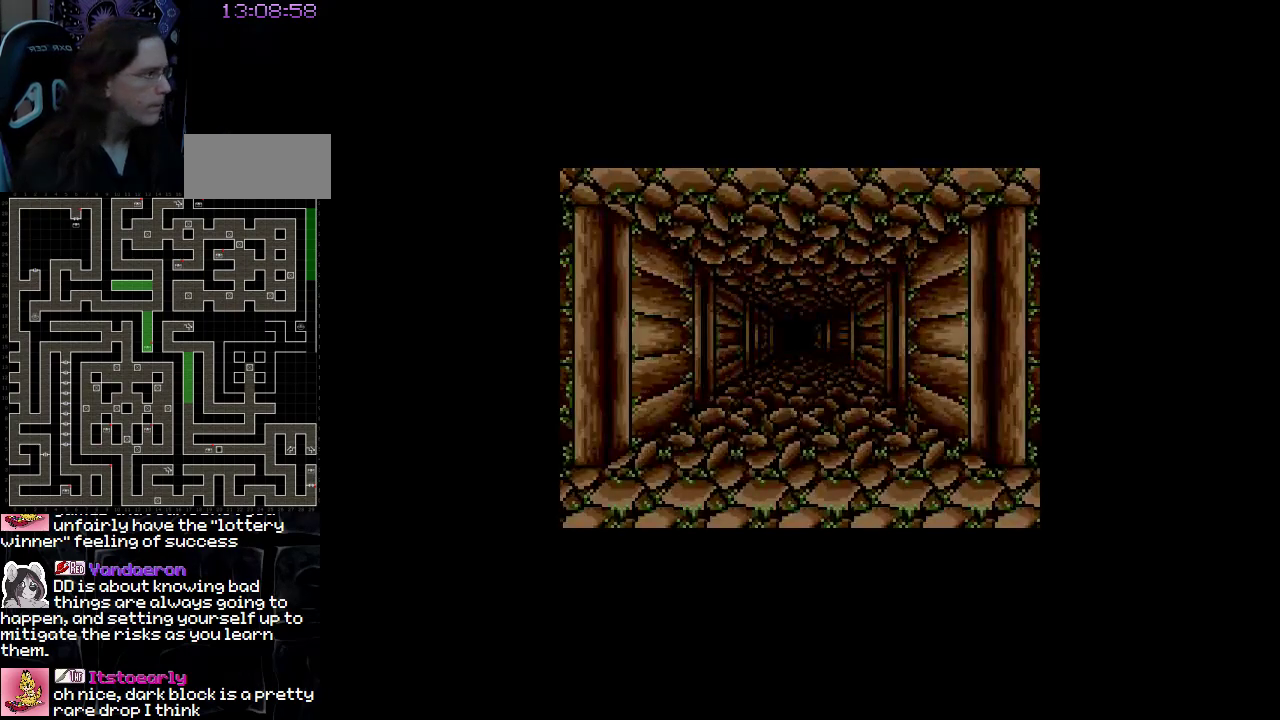
{"buttons": [], "events": [[67, "DPAD_LEFT", "down"], [300, "DPAD_LEFT", "up"]]}
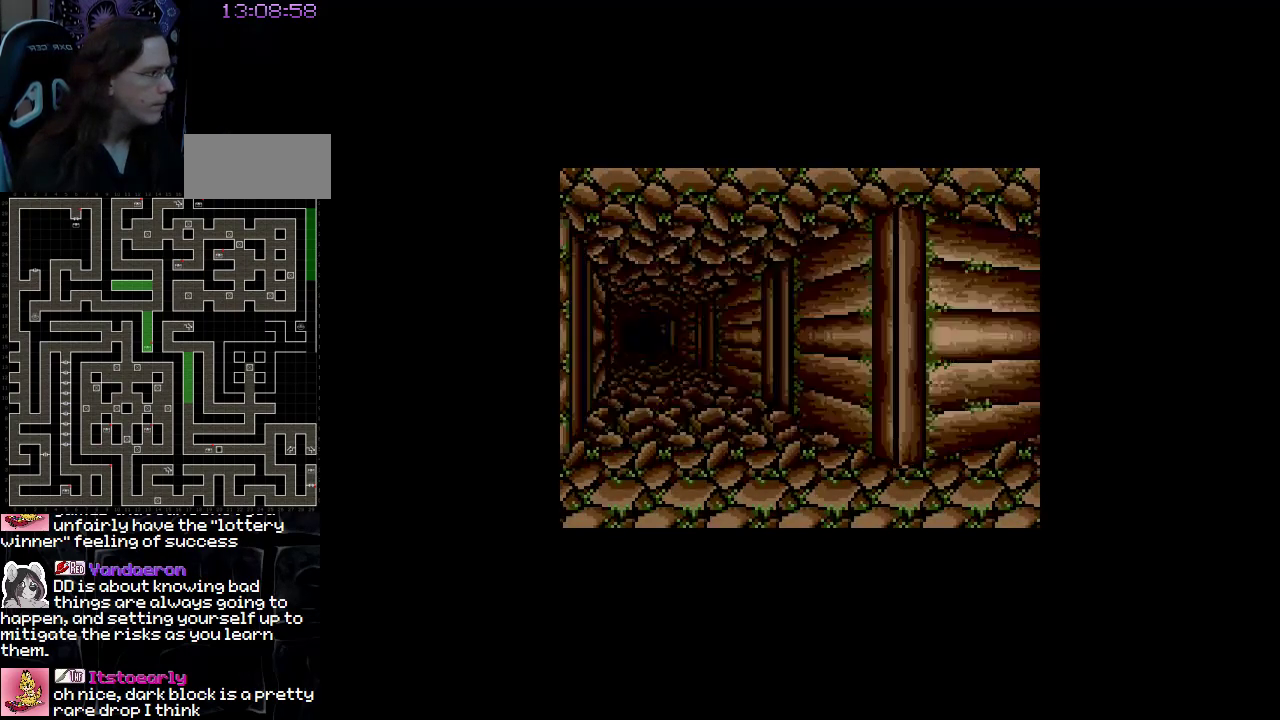
{"buttons": ["DPAD_UP"], "events": [[500, "DPAD_UP", "down"]]}
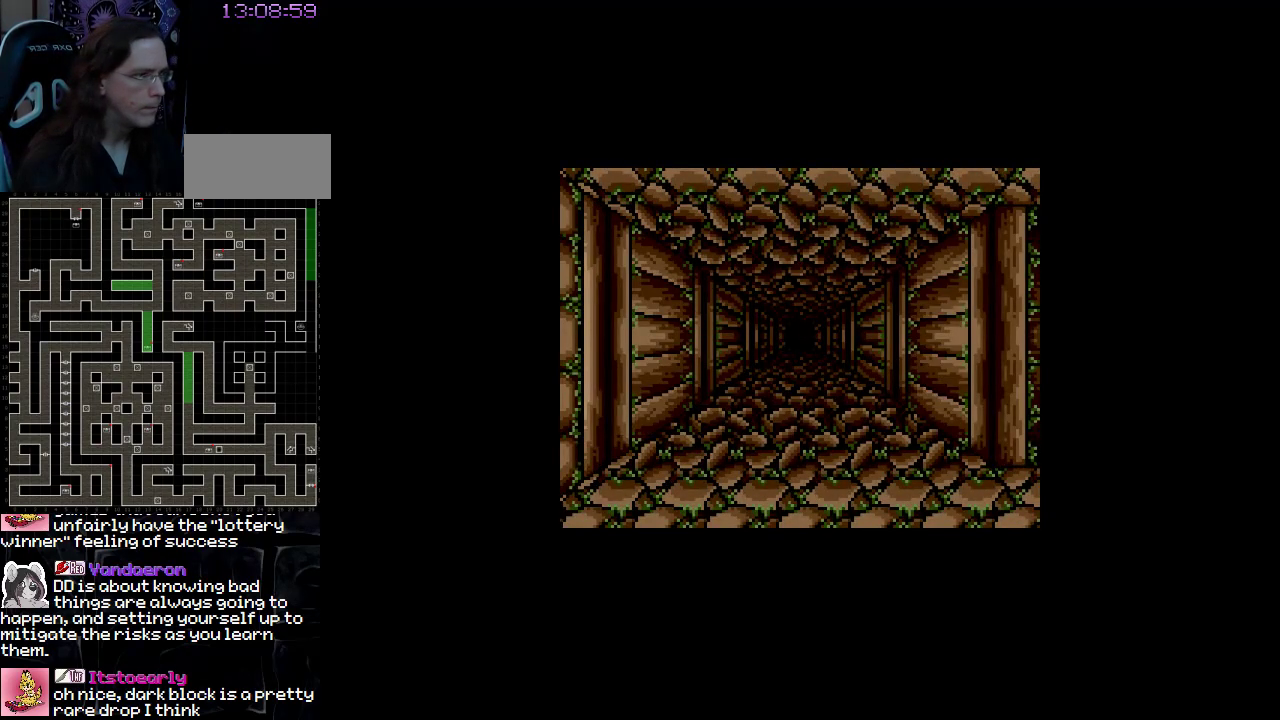
{"buttons": [], "events": [[133, "DPAD_UP", "up"]]}
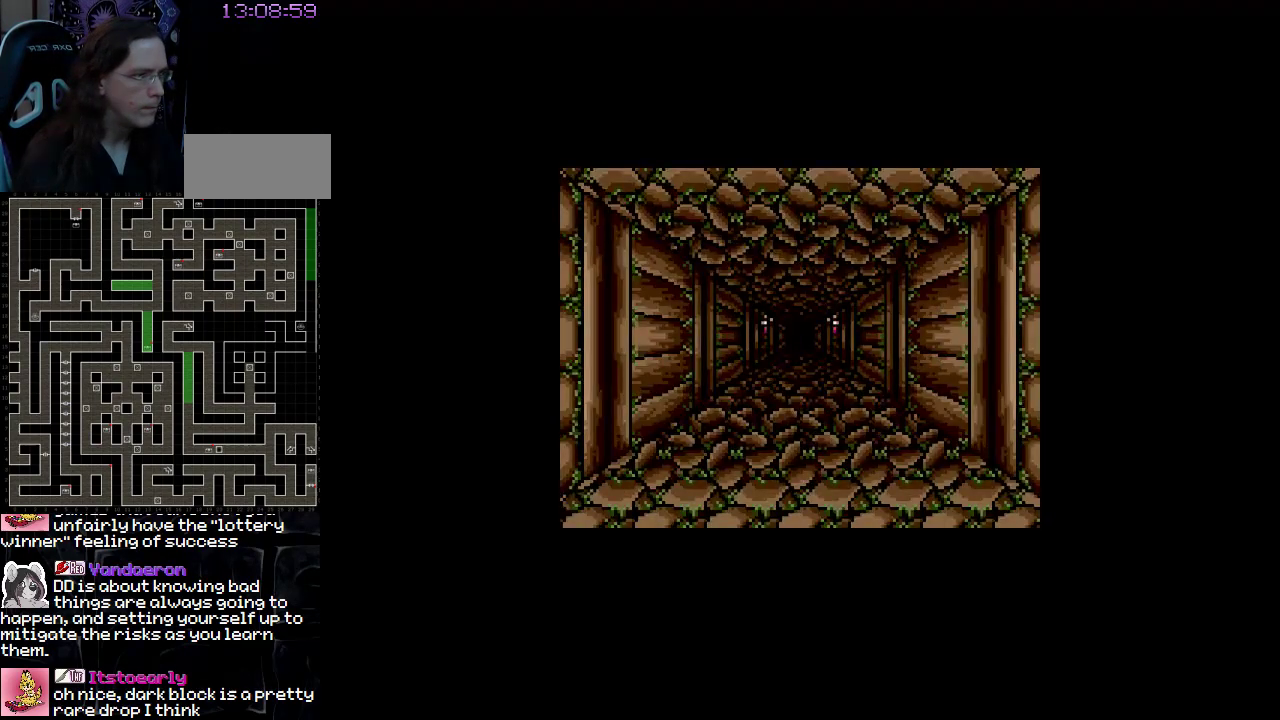
{"buttons": ["DPAD_UP"], "events": [[467, "DPAD_UP", "down"]]}
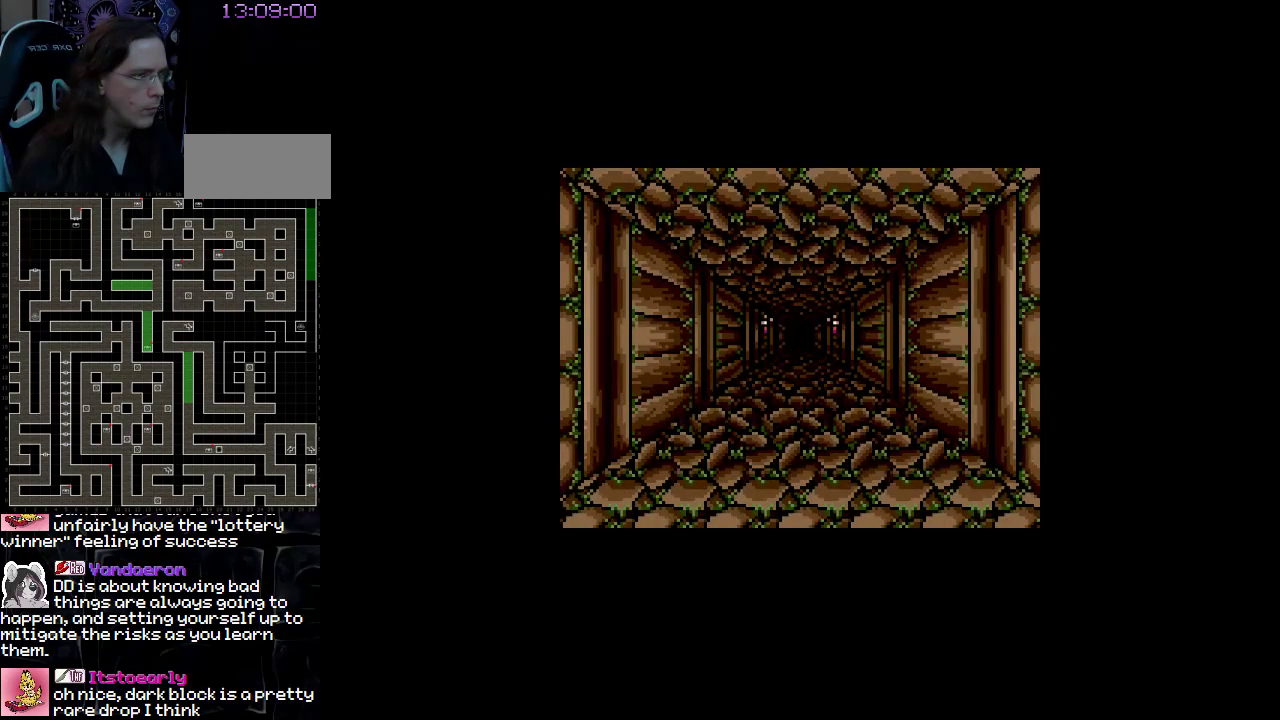
{"buttons": [], "events": [[100, "DPAD_UP", "up"]]}
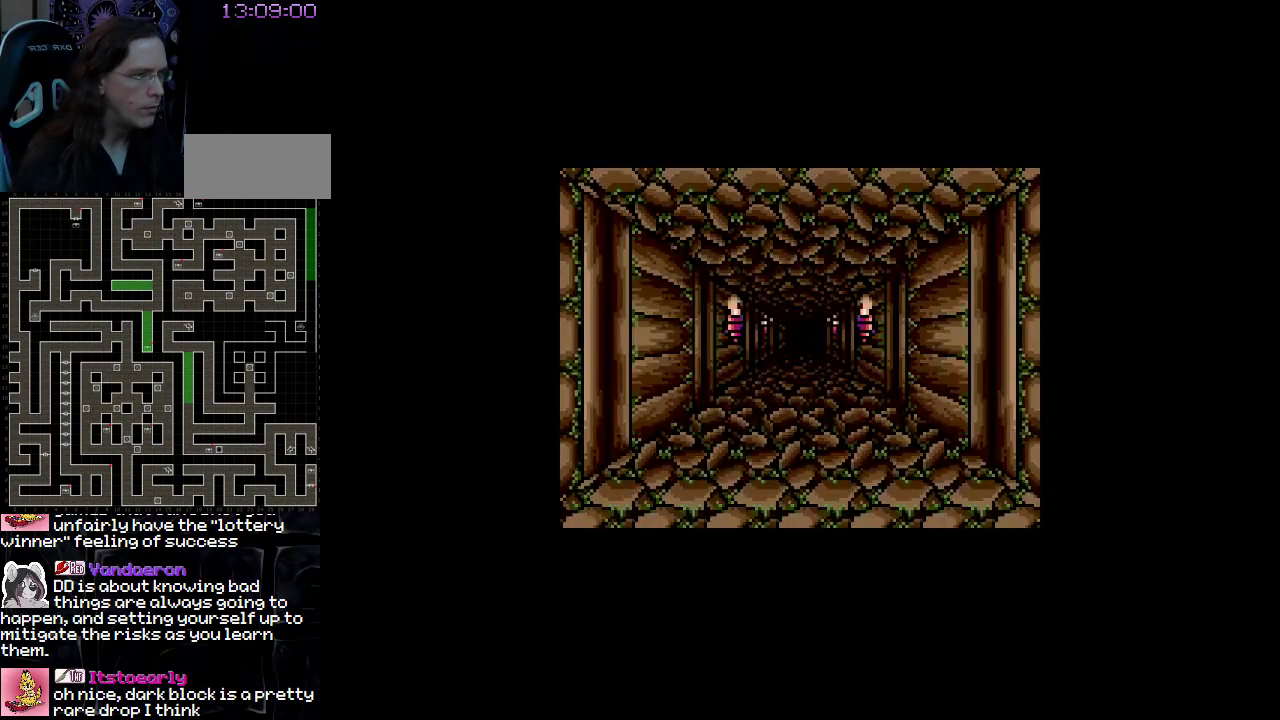
{"buttons": [], "events": [[233, "DPAD_UP", "down"], [367, "DPAD_UP", "up"]]}
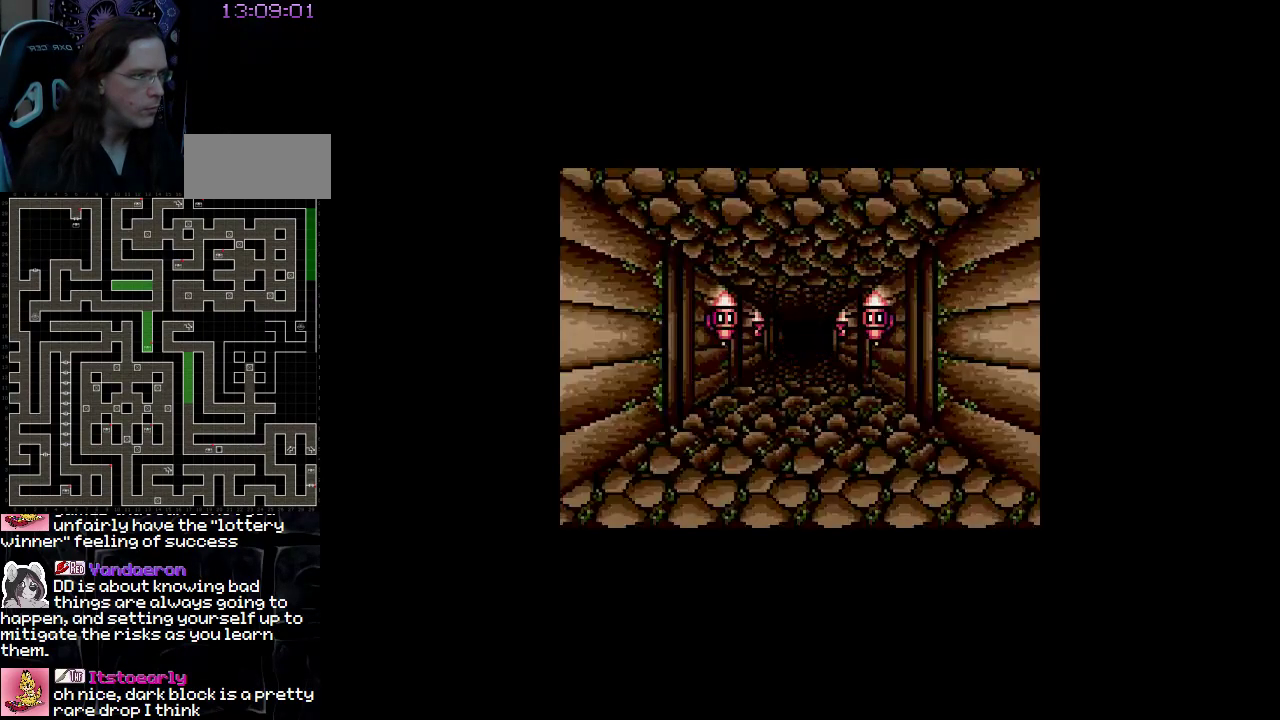
{"buttons": ["DPAD_UP"], "events": [[467, "DPAD_UP", "down"]]}
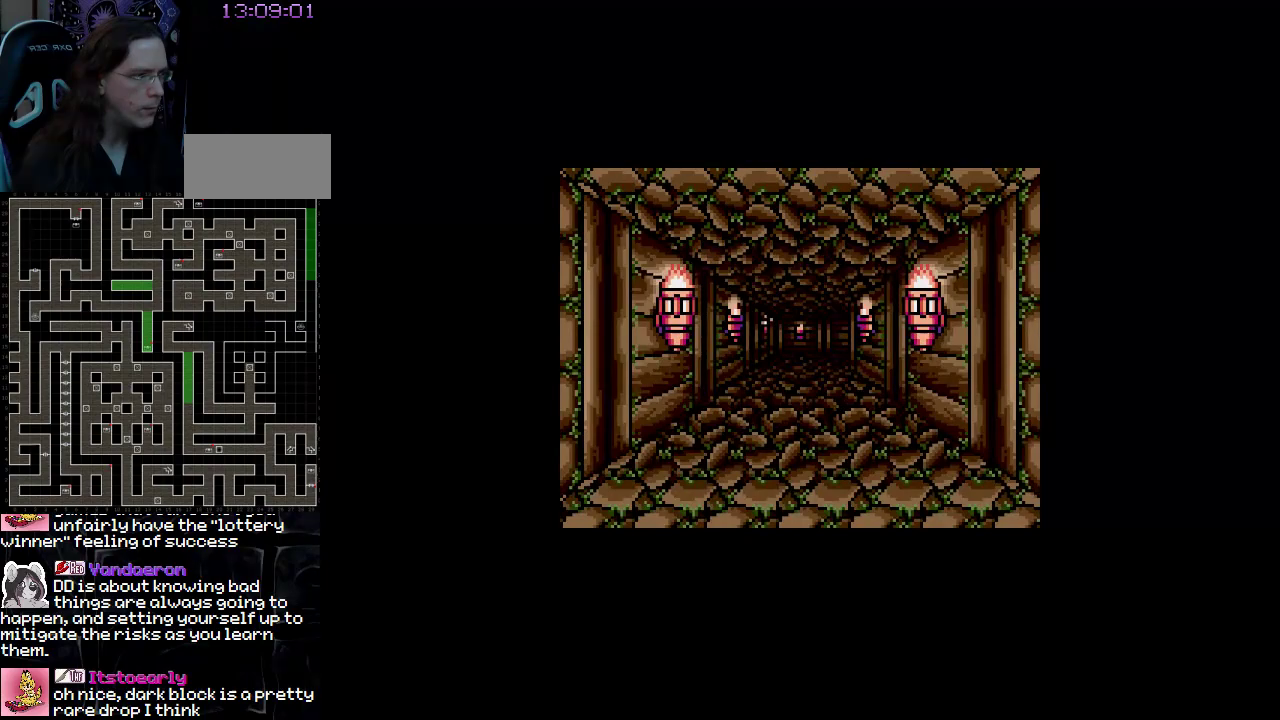
{"buttons": []}
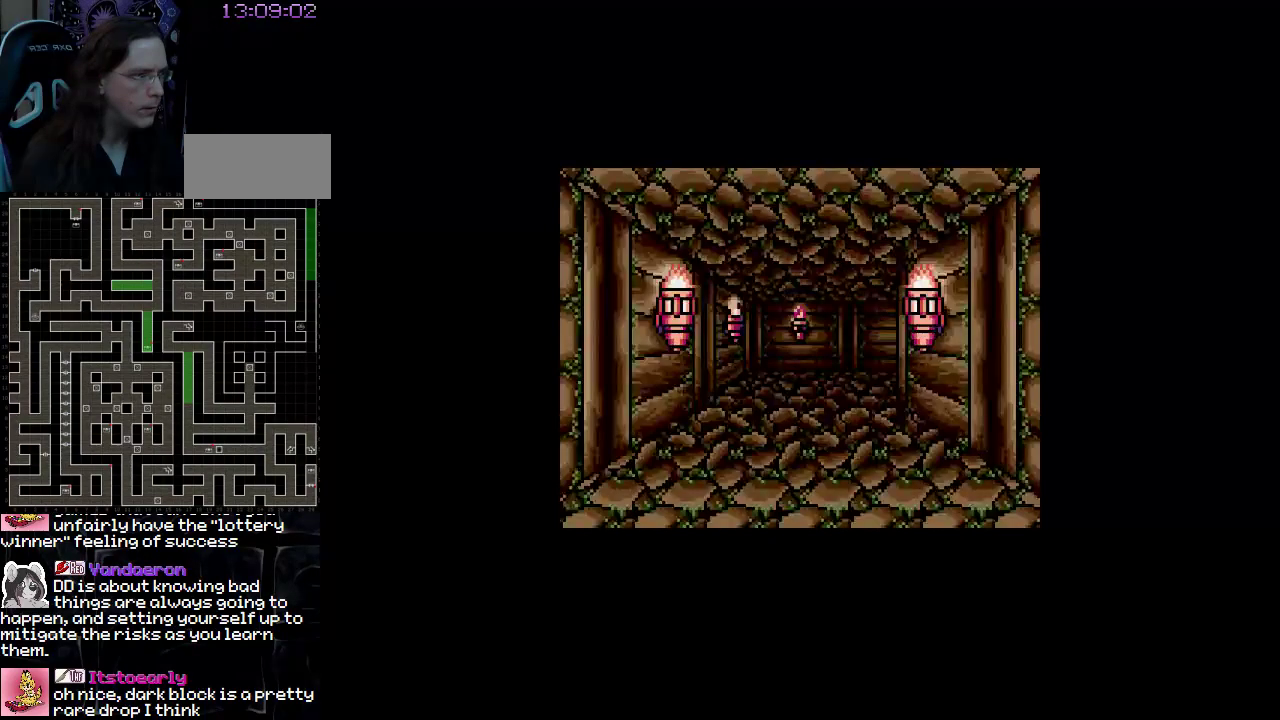
{"buttons": [], "events": [[217, "DPAD_UP", "down"], [367, "DPAD_UP", "up"]]}
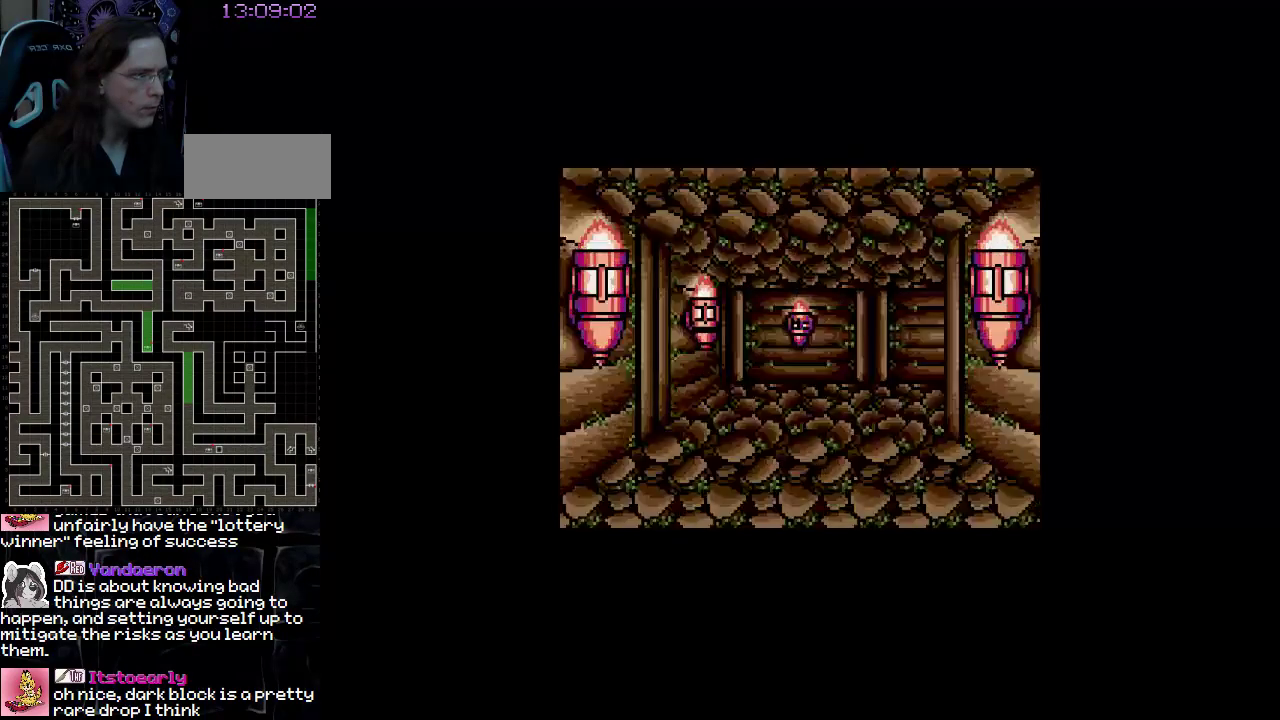
{"buttons": ["DPAD_UP"], "events": [[350, "DPAD_UP", "down"]]}
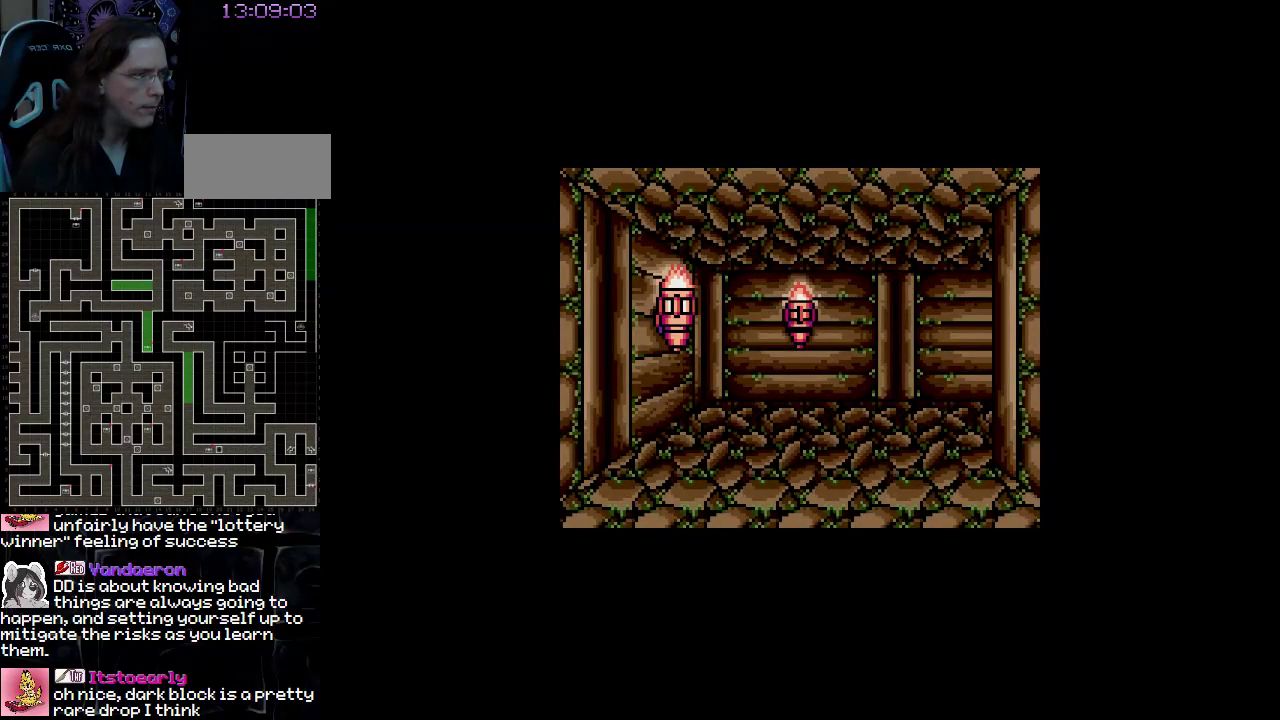
{"buttons": [], "events": [[33, "DPAD_UP", "up"]]}